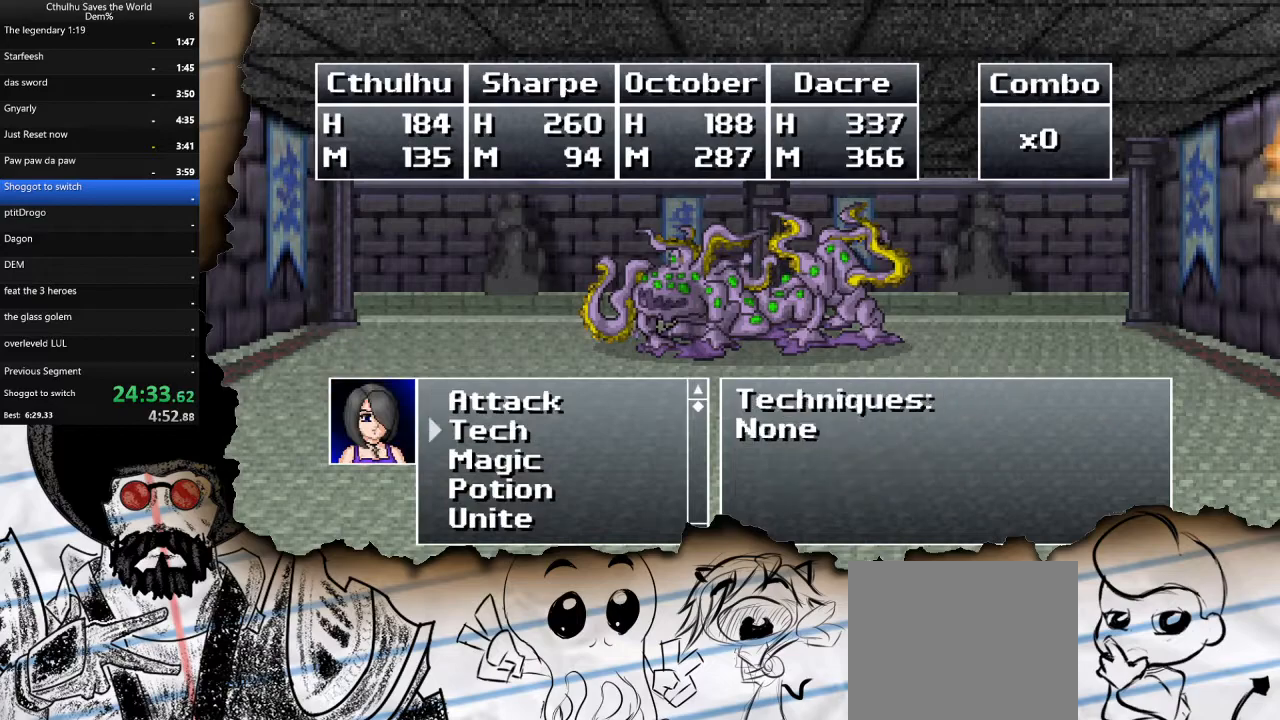
Gameplay with a controller (PlayStation layout); each line is a JSON object with the inputs held at the frame after it. "events" lists button and stick changes between this image and that frame as [ms after this image, input, new state], when the widget could be followed in between.
{"buttons": [], "left_stick": "center", "right_stick": "center", "events": [[67, "DPAD_DOWN", "down"], [183, "DPAD_DOWN", "up"], [250, "CROSS", "down"], [350, "CROSS", "up"]]}
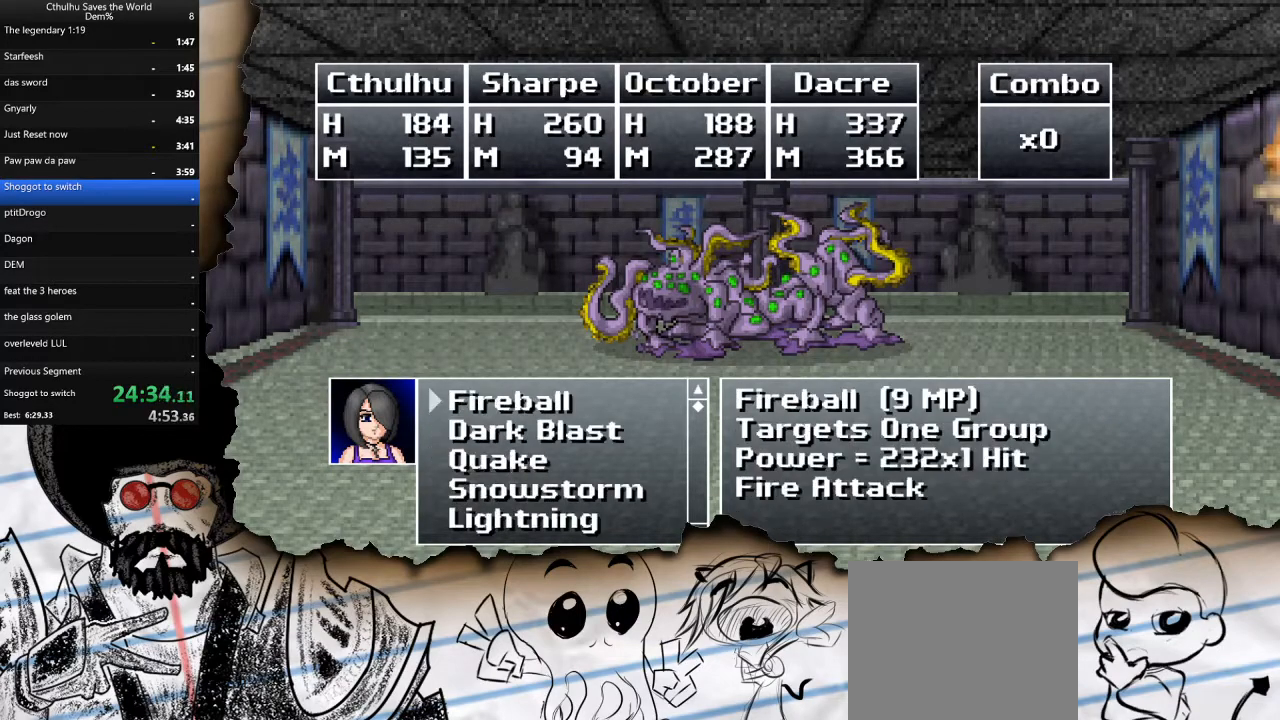
{"buttons": [], "left_stick": "center", "right_stick": "center", "events": [[317, "DPAD_UP", "down"], [467, "DPAD_UP", "up"]]}
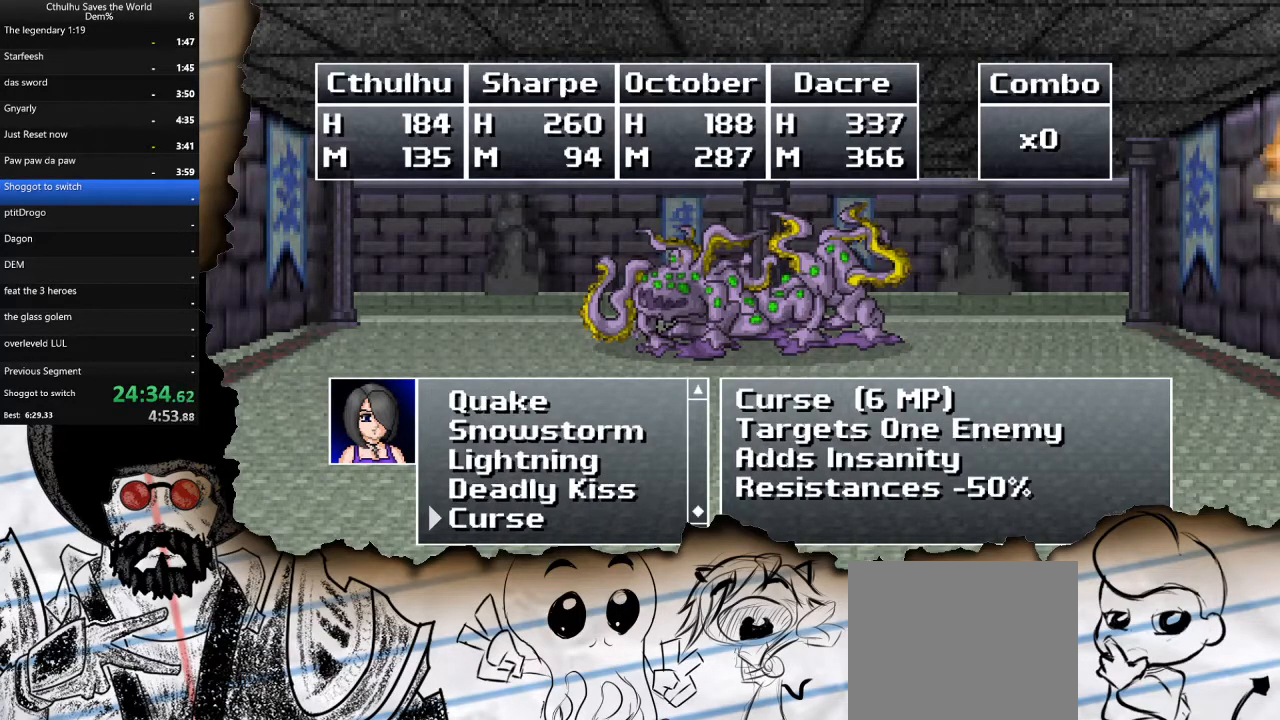
{"buttons": [], "left_stick": "center", "right_stick": "center", "events": [[217, "DPAD_UP", "down"], [317, "DPAD_UP", "up"], [400, "CROSS", "down"], [500, "CROSS", "up"]]}
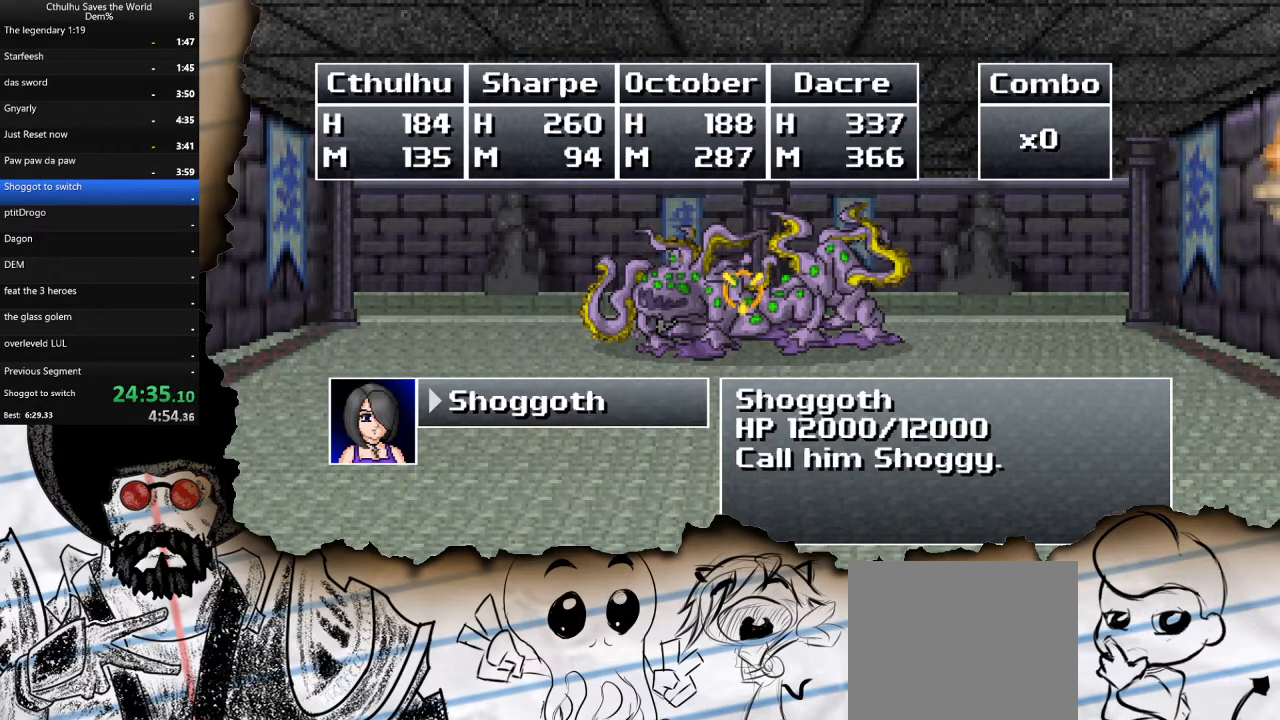
{"buttons": [], "left_stick": "center", "right_stick": "center", "events": [[183, "CROSS", "down"], [267, "CROSS", "up"]]}
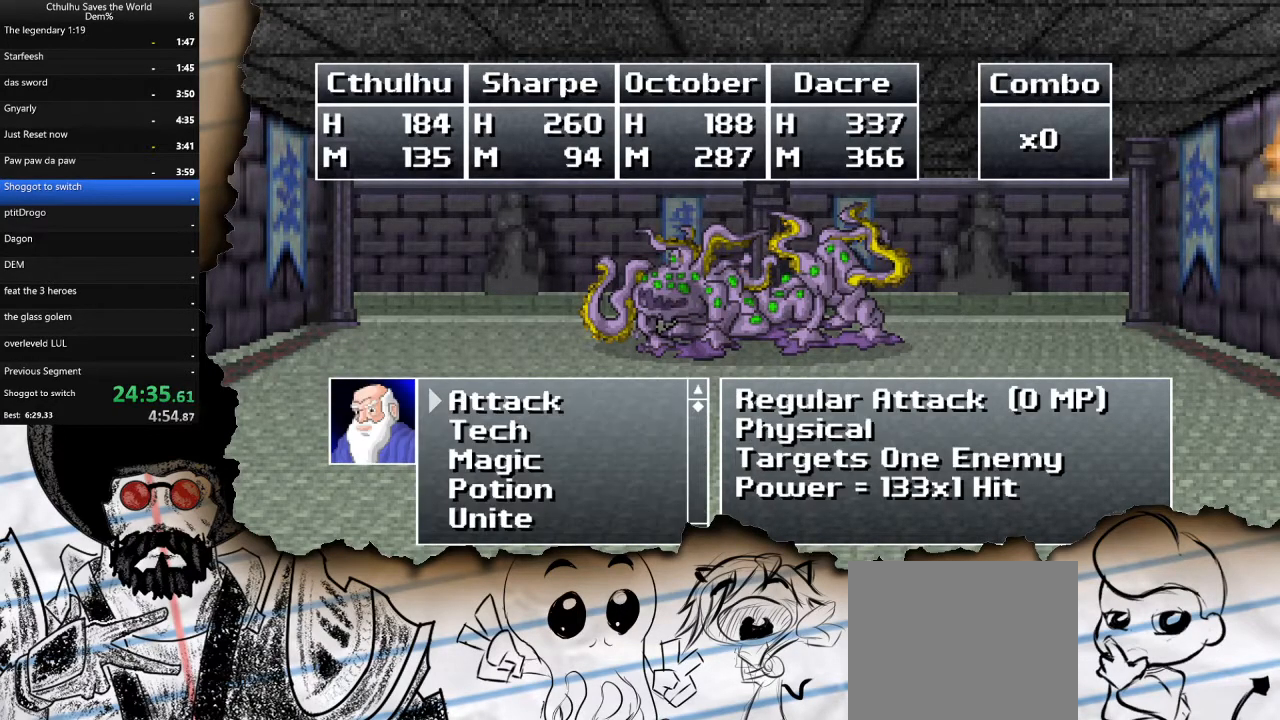
{"buttons": [], "left_stick": "center", "right_stick": "center", "events": [[100, "DPAD_DOWN", "down"], [217, "DPAD_DOWN", "up"], [300, "DPAD_DOWN", "down"], [400, "CROSS", "down"], [417, "DPAD_DOWN", "up"], [500, "CROSS", "up"]]}
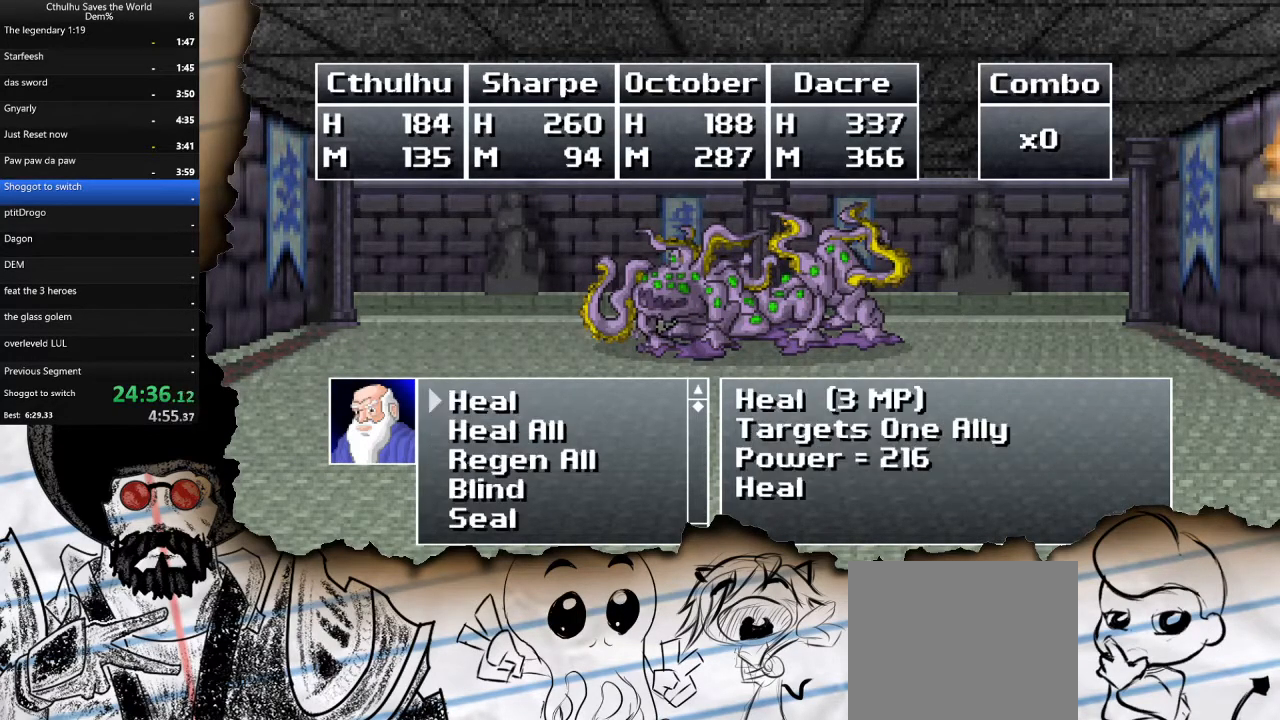
{"buttons": [], "left_stick": "center", "right_stick": "center", "events": [[167, "DPAD_UP", "down"], [267, "DPAD_UP", "up"]]}
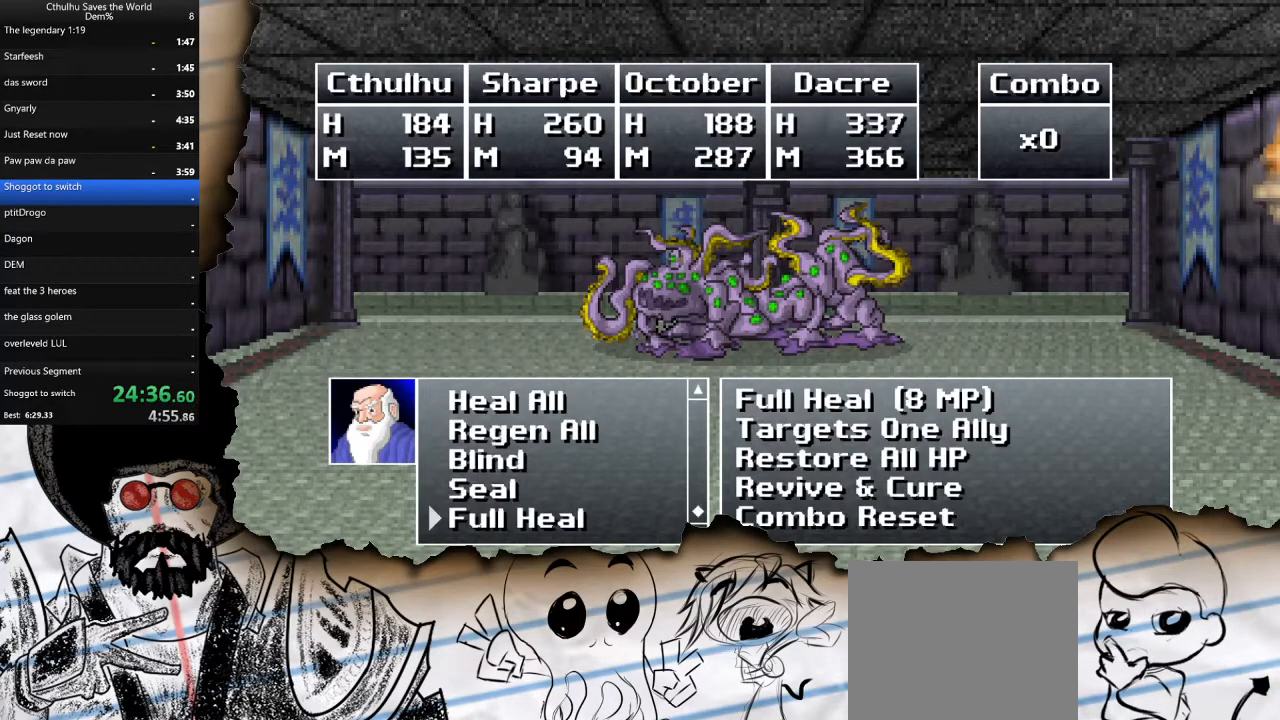
{"buttons": ["DPAD_DOWN"], "left_stick": "center", "right_stick": "center", "events": [[67, "DPAD_DOWN", "down"], [167, "DPAD_DOWN", "up"], [433, "DPAD_DOWN", "down"]]}
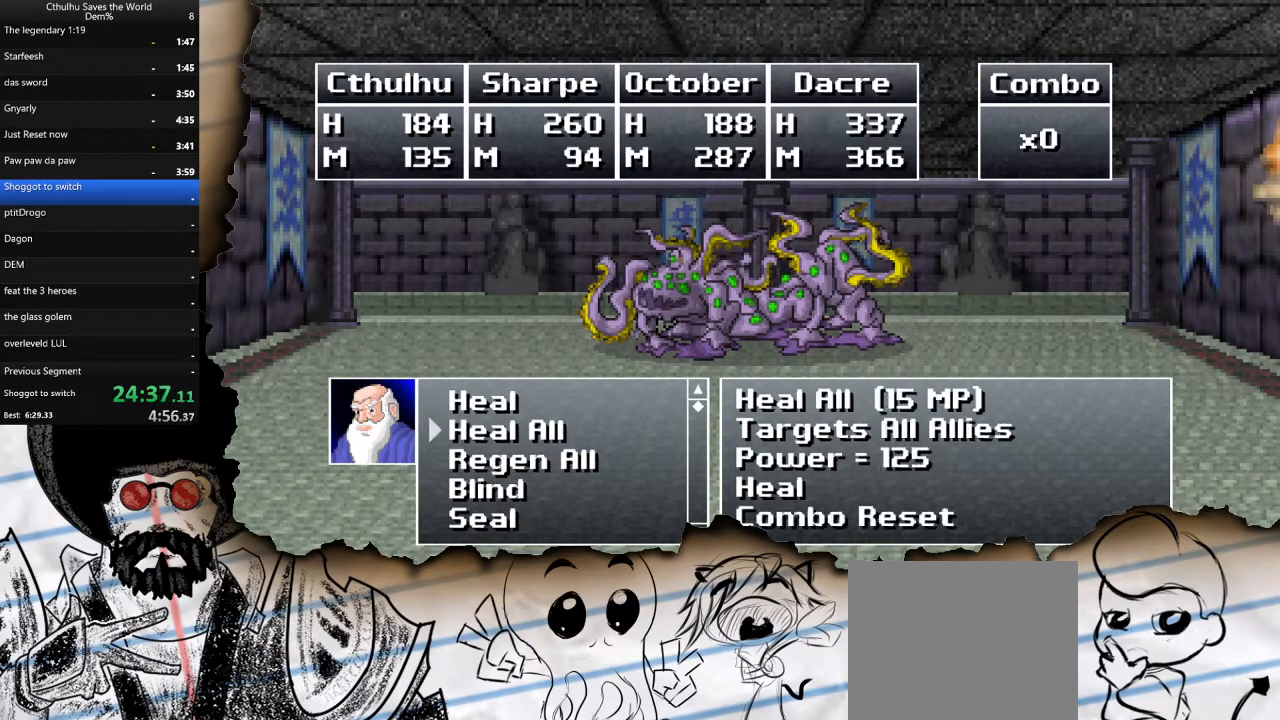
{"buttons": ["CROSS"], "left_stick": "center", "right_stick": "center", "events": [[33, "DPAD_DOWN", "up"], [100, "DPAD_DOWN", "down"], [200, "DPAD_DOWN", "up"], [267, "CROSS", "down"], [367, "R1", "down"], [383, "CROSS", "up"], [483, "CROSS", "down"], [483, "R1", "up"]]}
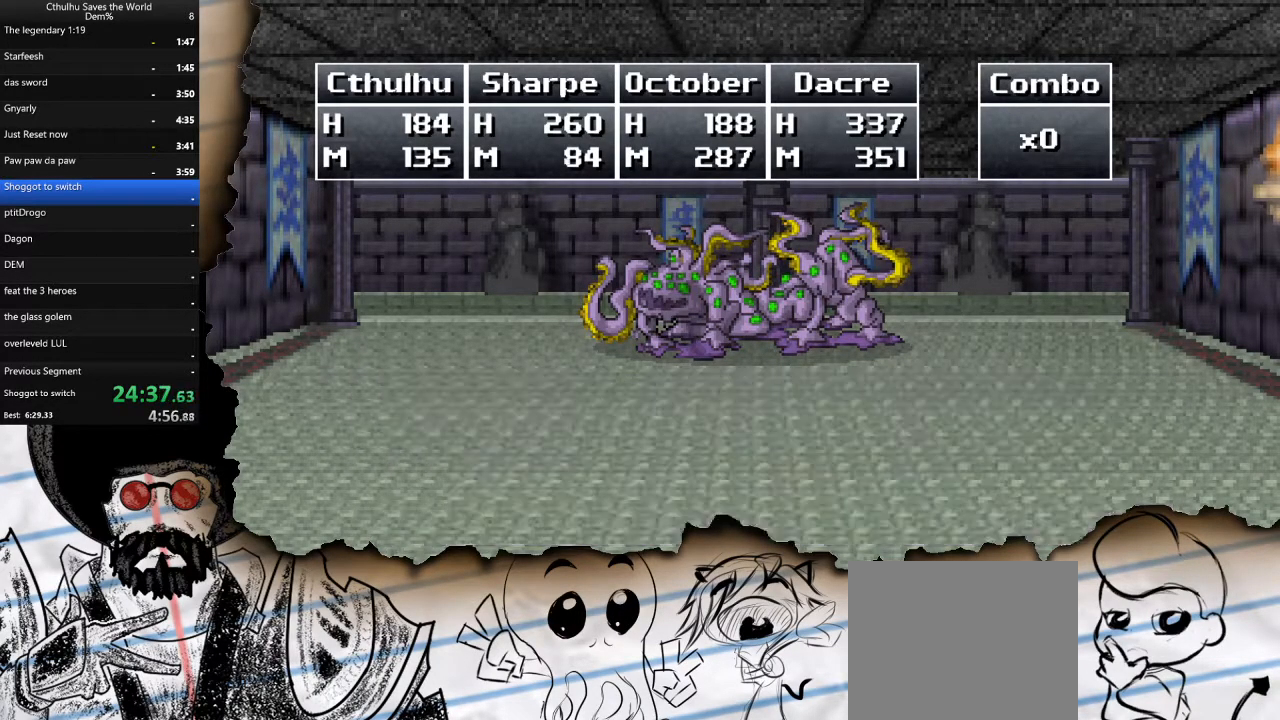
{"buttons": ["R1"], "left_stick": "center", "right_stick": "center", "events": [[67, "R1", "down"], [83, "CROSS", "up"], [167, "CROSS", "down"], [183, "R1", "up"], [250, "R1", "down"], [267, "CROSS", "up"], [367, "CROSS", "down"], [367, "R1", "up"], [433, "CROSS", "up"], [433, "R1", "down"]]}
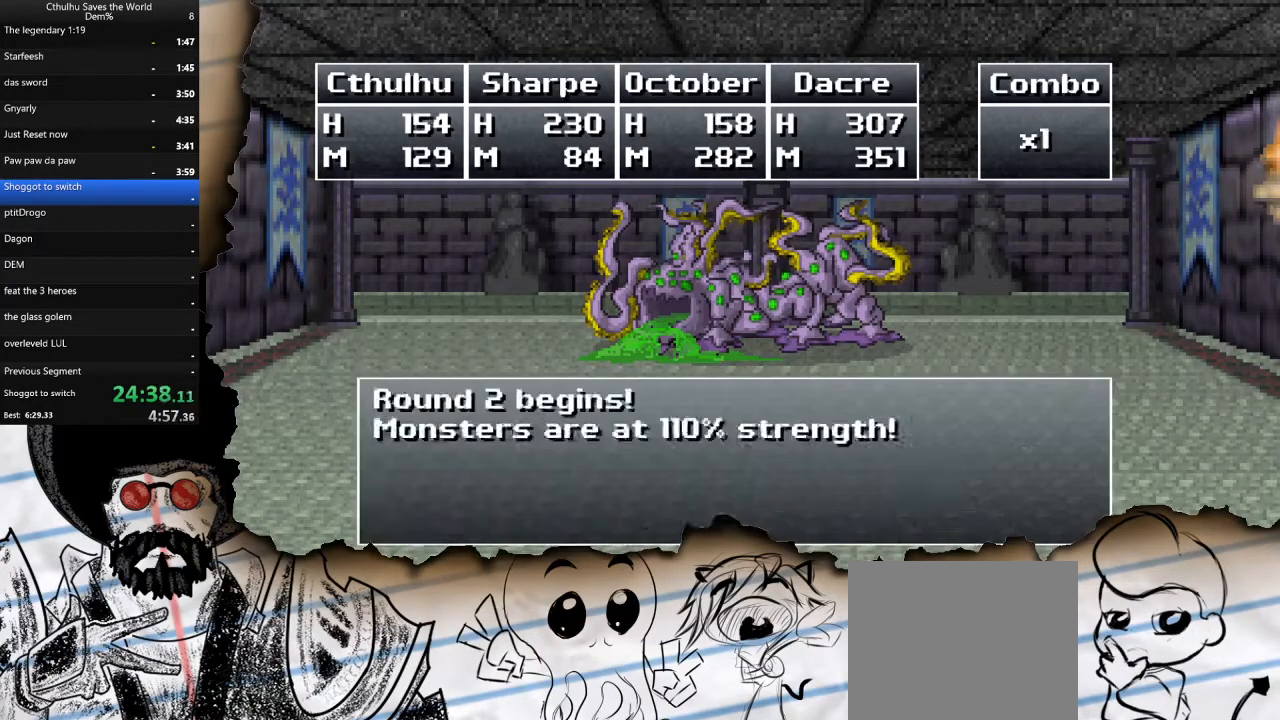
{"buttons": [], "left_stick": "center", "right_stick": "center", "events": [[17, "CROSS", "down"], [50, "R1", "up"], [117, "CROSS", "up"]]}
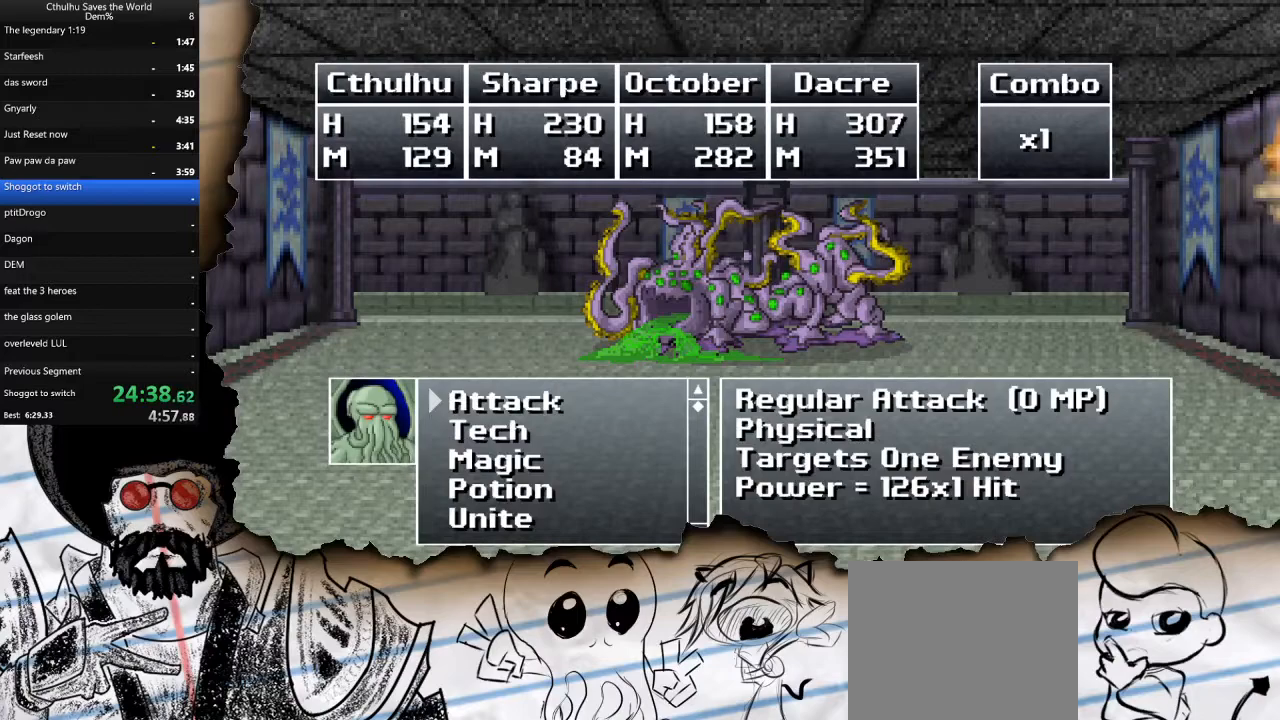
{"buttons": ["DPAD_UP"], "left_stick": "center", "right_stick": "center", "events": [[17, "DPAD_DOWN", "down"], [117, "DPAD_DOWN", "up"], [150, "CROSS", "down"], [233, "CROSS", "up"], [450, "DPAD_UP", "down"]]}
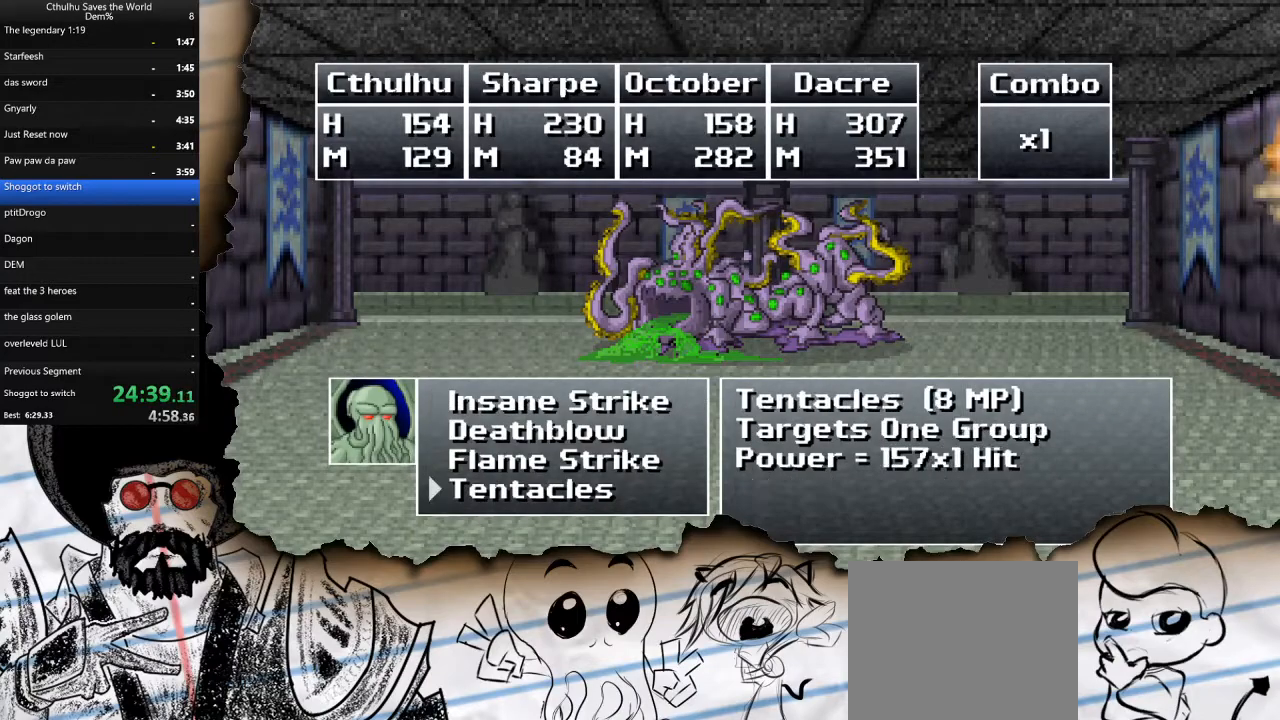
{"buttons": ["CROSS"], "left_stick": "center", "right_stick": "center", "events": [[67, "DPAD_UP", "up"], [317, "DPAD_UP", "down"], [417, "DPAD_UP", "up"], [433, "CROSS", "down"]]}
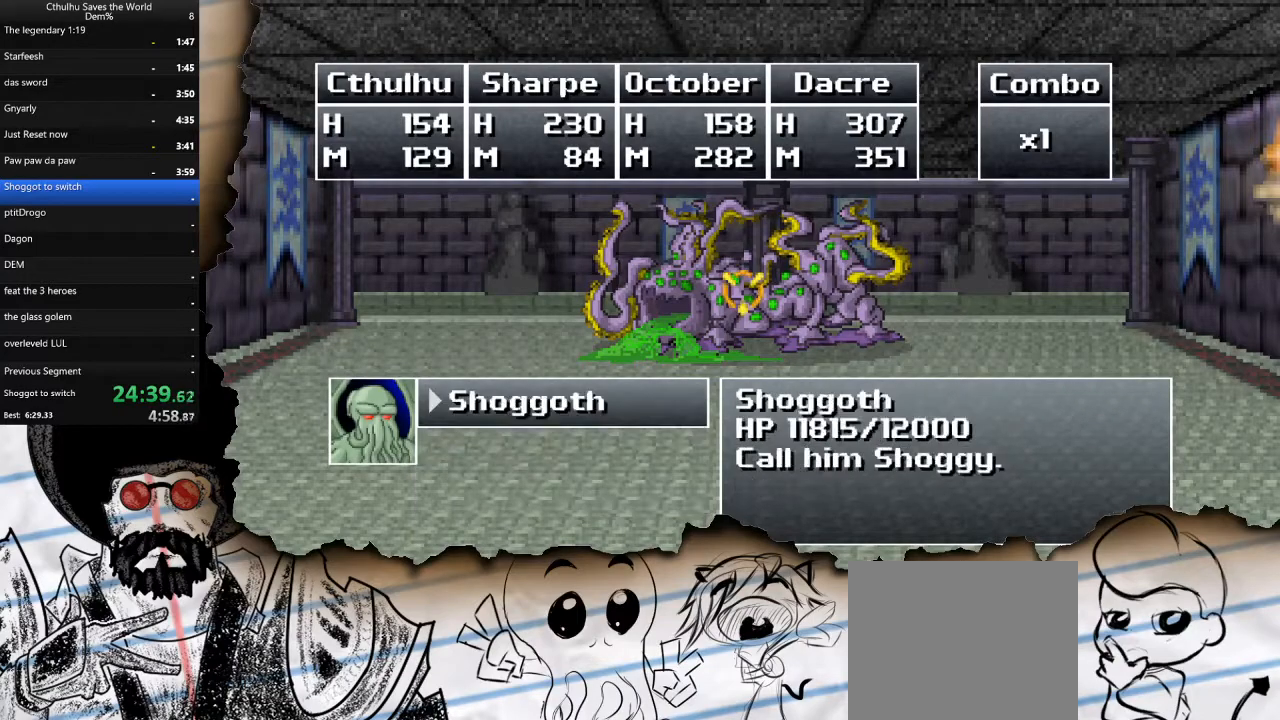
{"buttons": ["DPAD_DOWN"], "left_stick": "center", "right_stick": "center", "events": [[17, "CROSS", "up"], [117, "CROSS", "down"], [183, "CROSS", "up"], [433, "DPAD_DOWN", "down"]]}
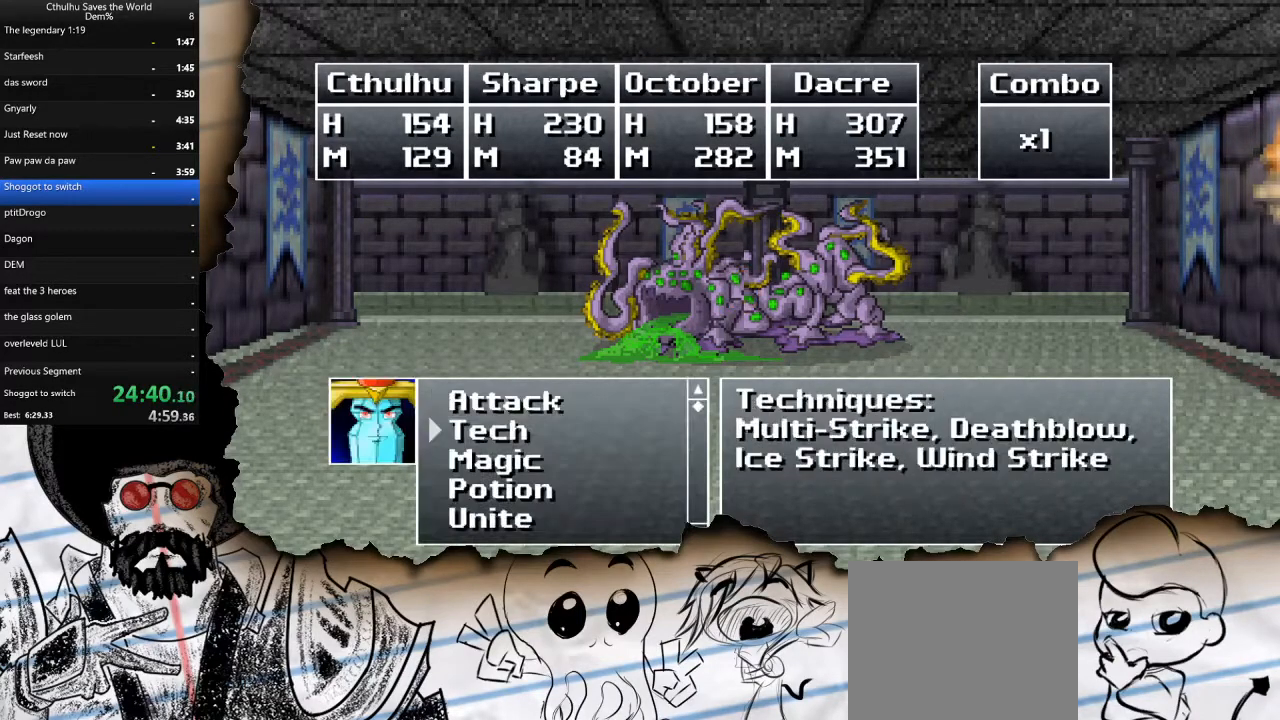
{"buttons": [], "left_stick": "center", "right_stick": "center", "events": [[50, "DPAD_DOWN", "up"], [100, "CROSS", "down"], [200, "CROSS", "up"], [300, "DPAD_UP", "down"], [417, "DPAD_UP", "up"]]}
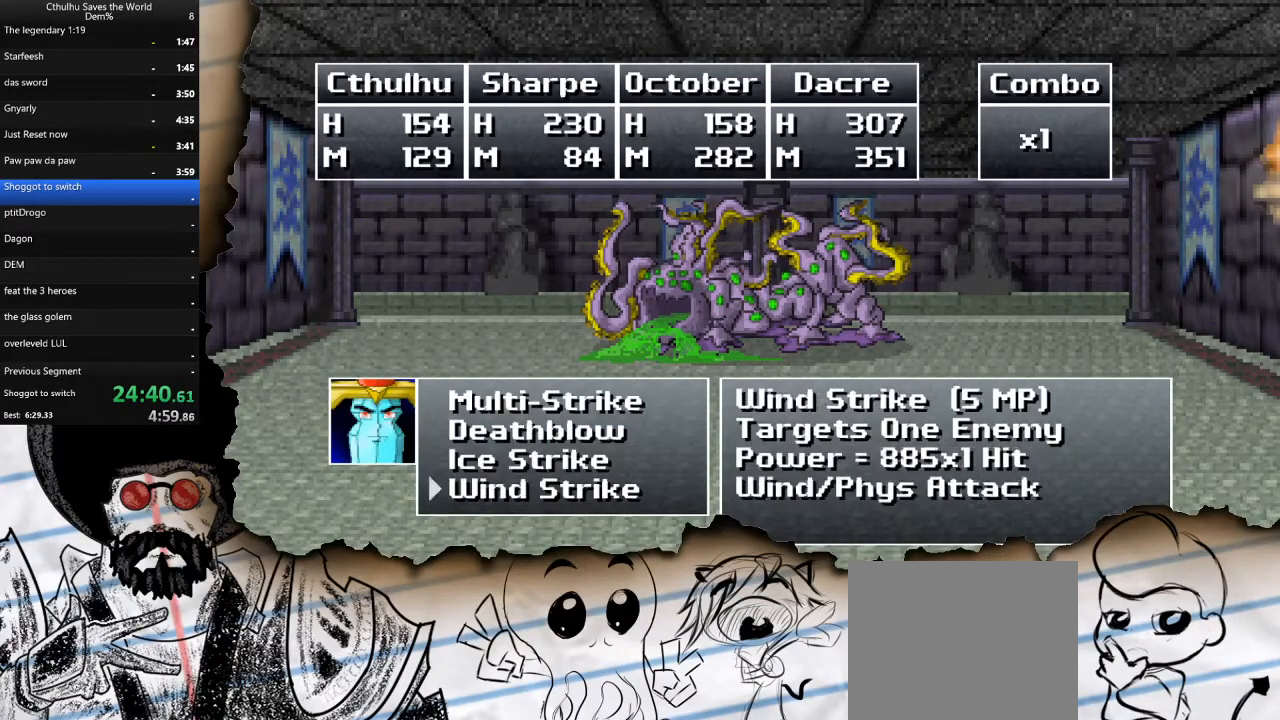
{"buttons": [], "left_stick": "center", "right_stick": "center", "events": [[350, "DPAD_UP", "down"], [433, "DPAD_UP", "up"]]}
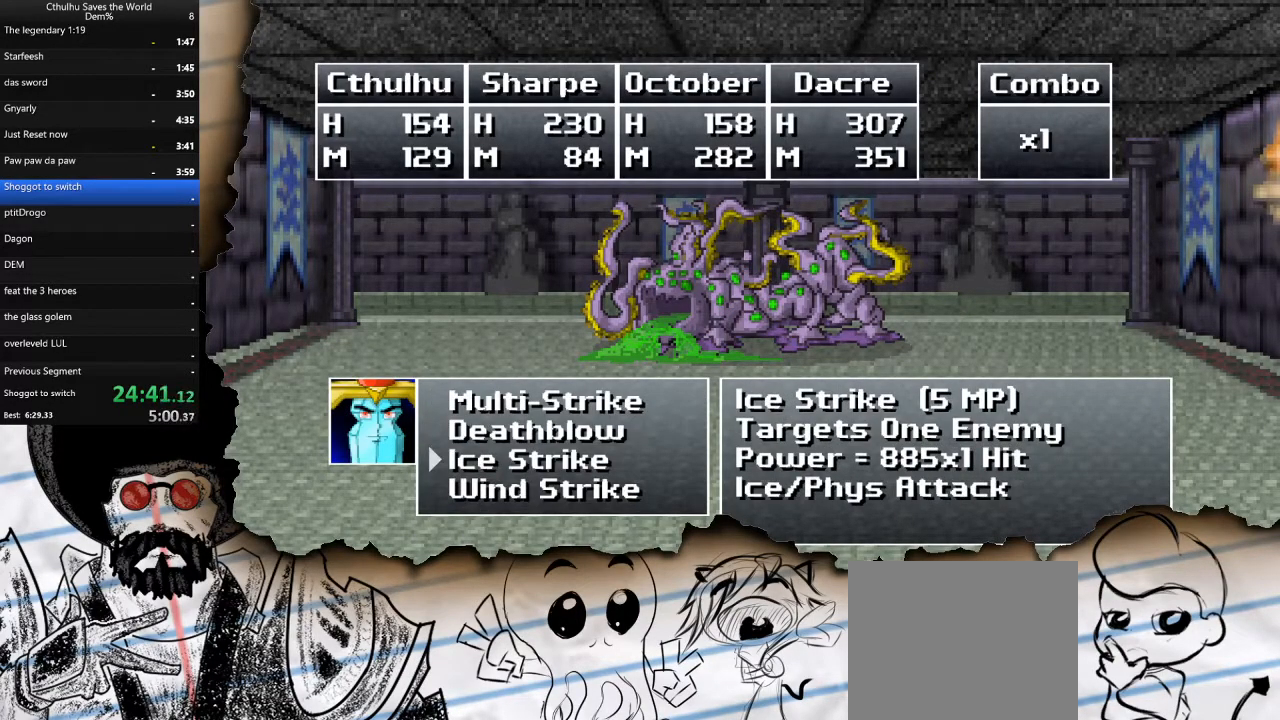
{"buttons": [], "left_stick": "center", "right_stick": "center", "events": [[117, "DPAD_UP", "down"], [233, "DPAD_UP", "up"], [250, "CROSS", "down"], [350, "CROSS", "up"]]}
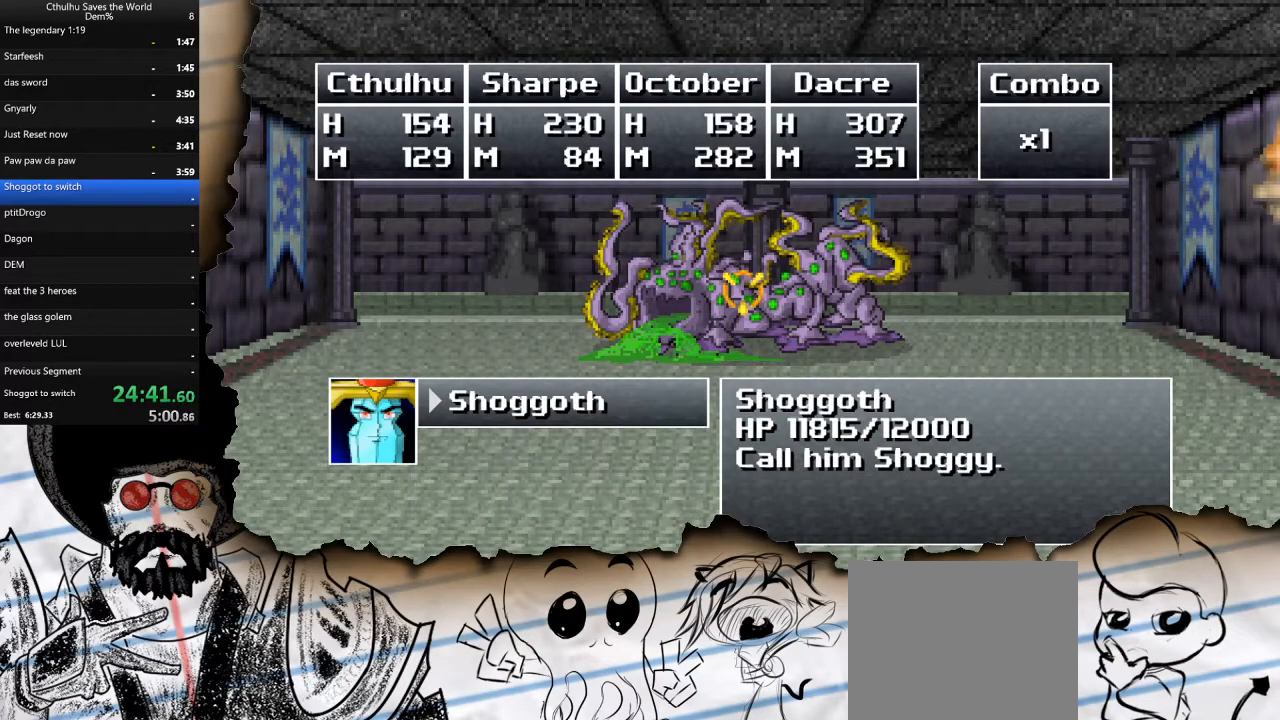
{"buttons": ["CROSS"], "left_stick": "center", "right_stick": "center", "events": [[183, "CIRCLE", "down"], [250, "CIRCLE", "up"], [333, "DPAD_UP", "down"], [417, "CROSS", "down"], [450, "DPAD_UP", "up"]]}
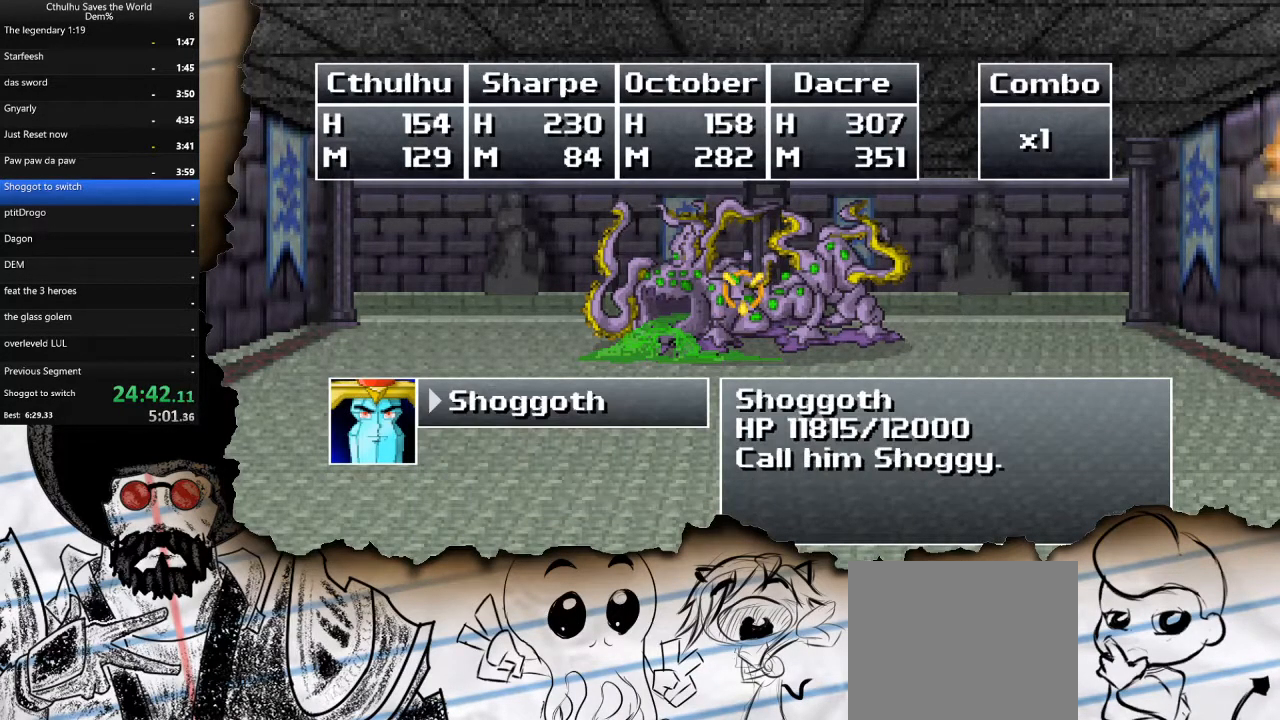
{"buttons": [], "left_stick": "center", "right_stick": "center", "events": [[33, "CROSS", "up"], [283, "CROSS", "down"], [383, "CROSS", "up"]]}
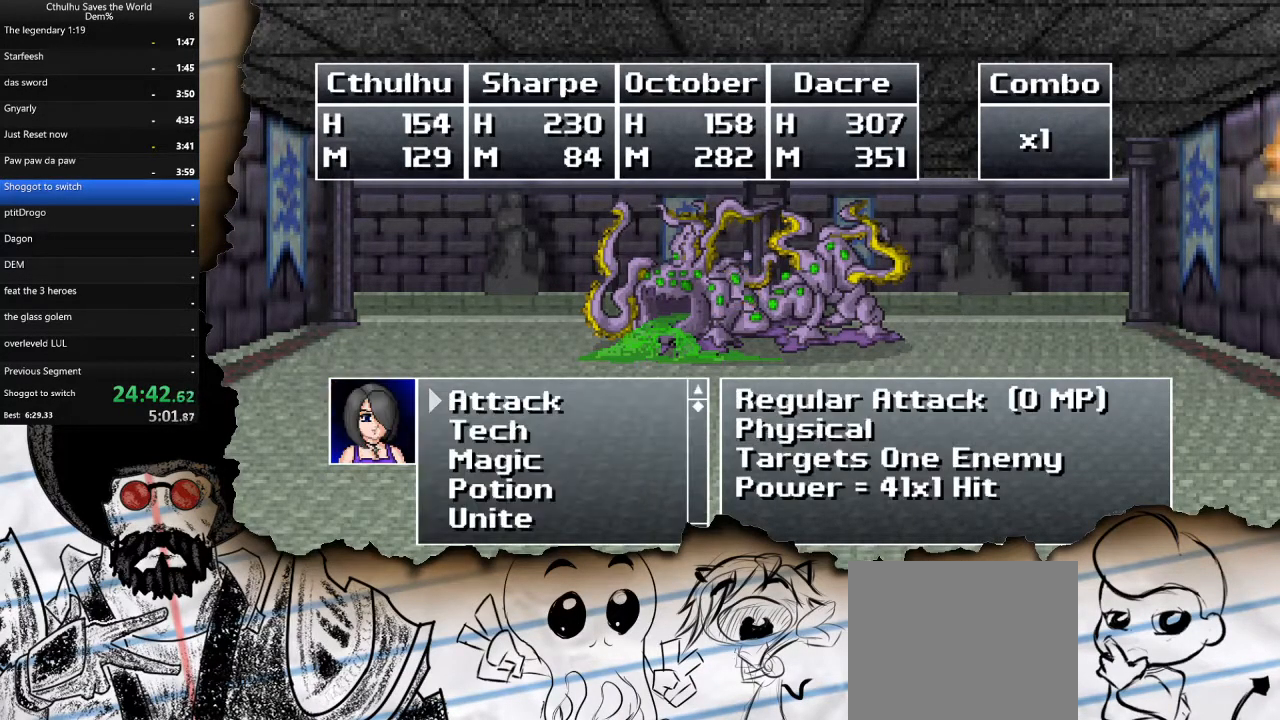
{"buttons": ["DPAD_DOWN"], "left_stick": "center", "right_stick": "center", "events": [[100, "DPAD_DOWN", "down"], [217, "DPAD_DOWN", "up"], [500, "DPAD_DOWN", "down"]]}
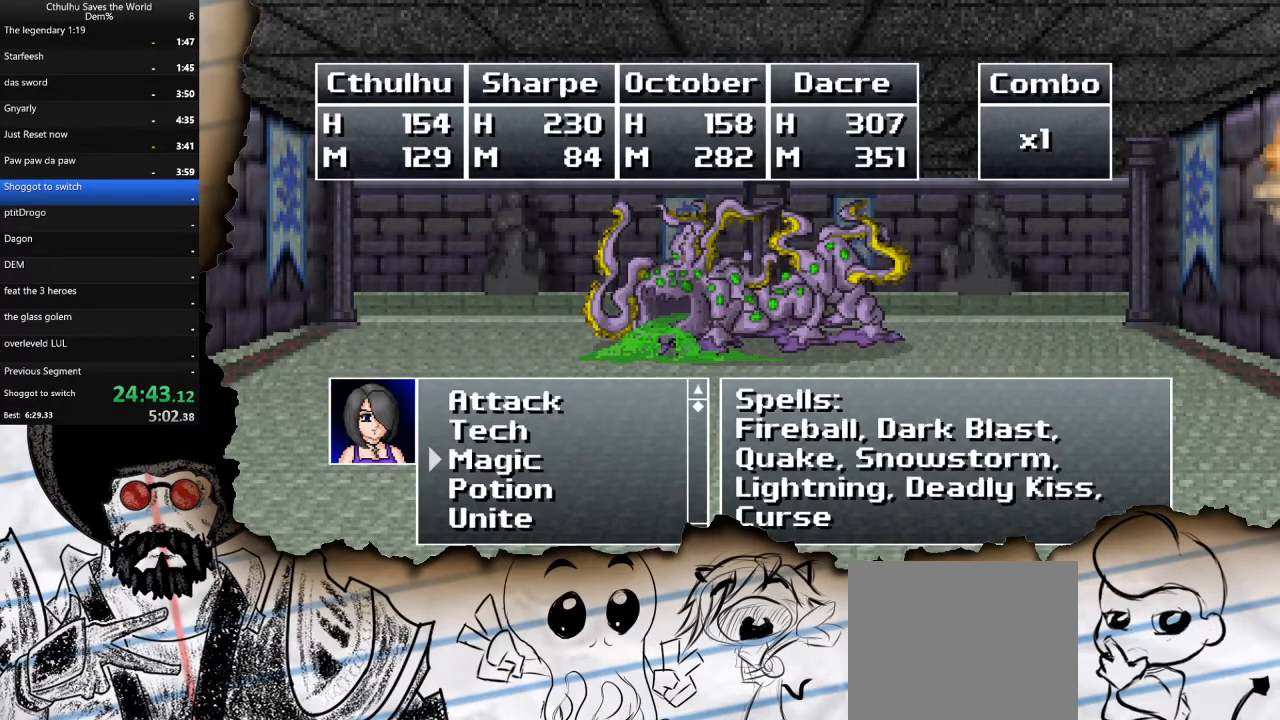
{"buttons": [], "left_stick": "center", "right_stick": "center", "events": [[83, "CROSS", "down"], [83, "DPAD_DOWN", "up"], [183, "CROSS", "up"], [333, "DPAD_DOWN", "down"], [433, "DPAD_DOWN", "up"]]}
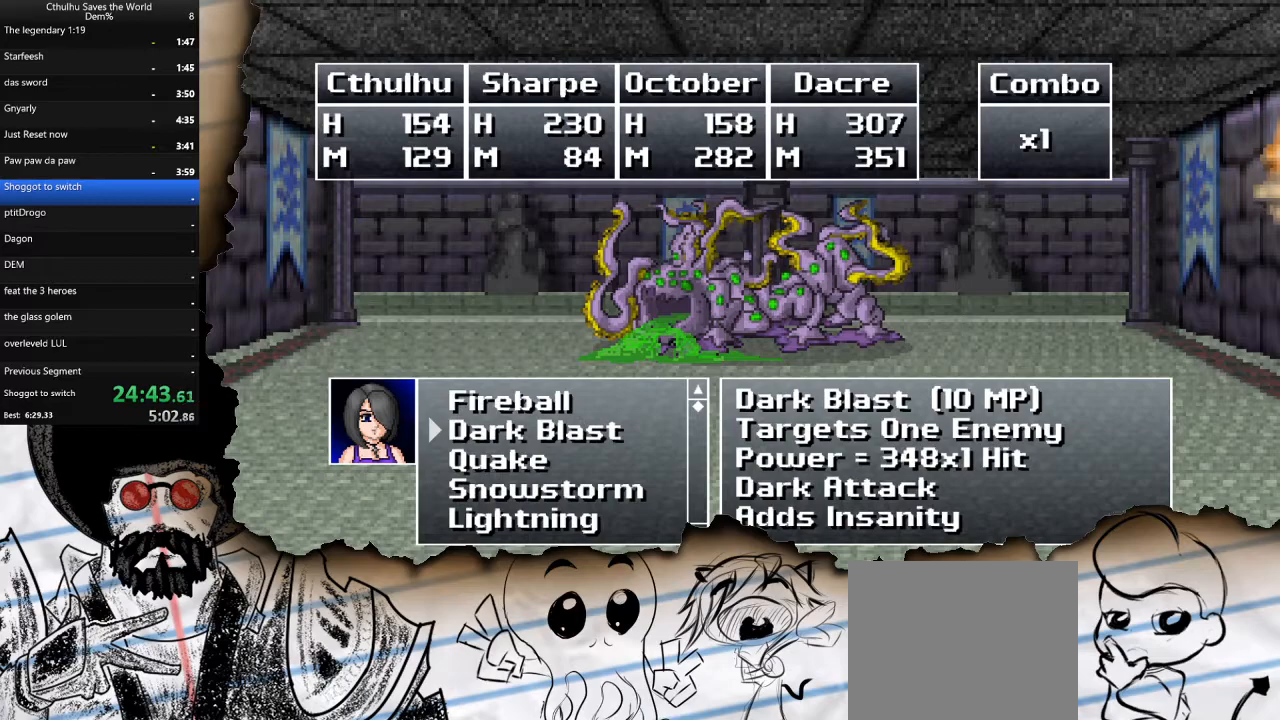
{"buttons": ["DPAD_UP"], "left_stick": "center", "right_stick": "center", "events": [[150, "DPAD_UP", "down"], [250, "DPAD_UP", "up"], [317, "DPAD_UP", "down"], [433, "DPAD_UP", "up"], [483, "DPAD_UP", "down"]]}
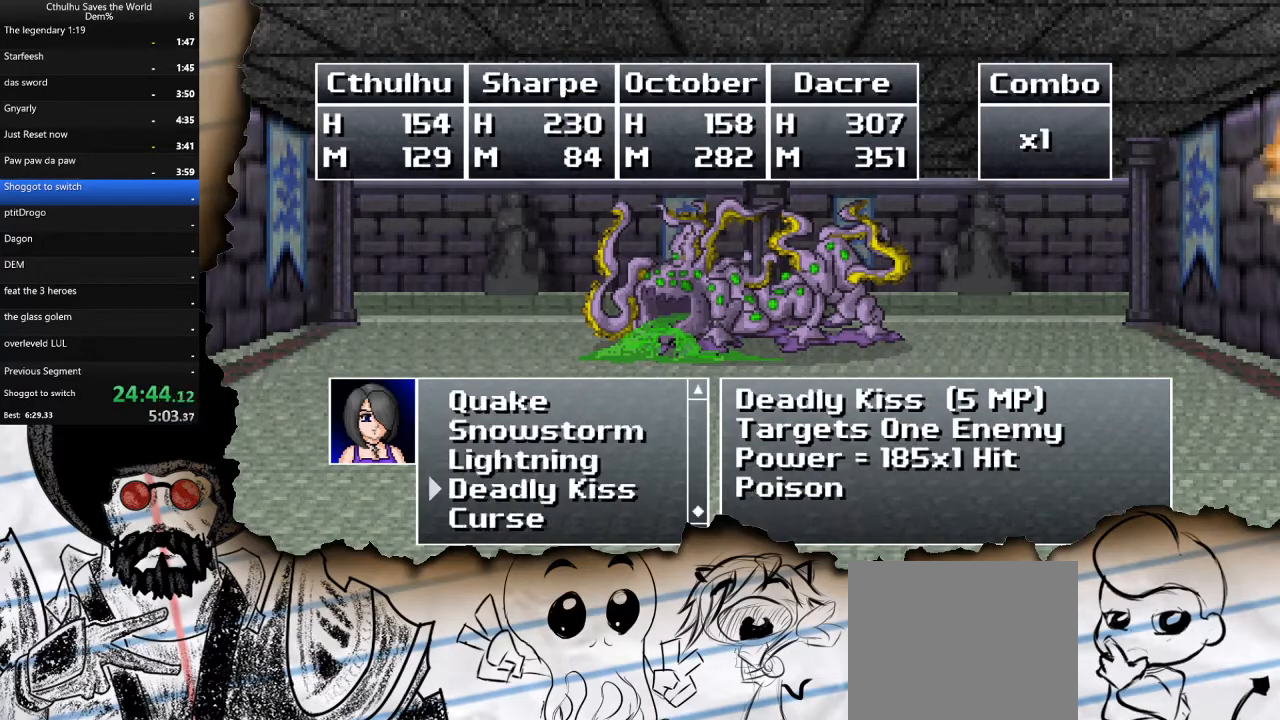
{"buttons": [], "left_stick": "center", "right_stick": "center", "events": [[67, "DPAD_UP", "up"], [133, "DPAD_UP", "down"], [250, "DPAD_UP", "up"], [400, "CROSS", "down"], [500, "CROSS", "up"]]}
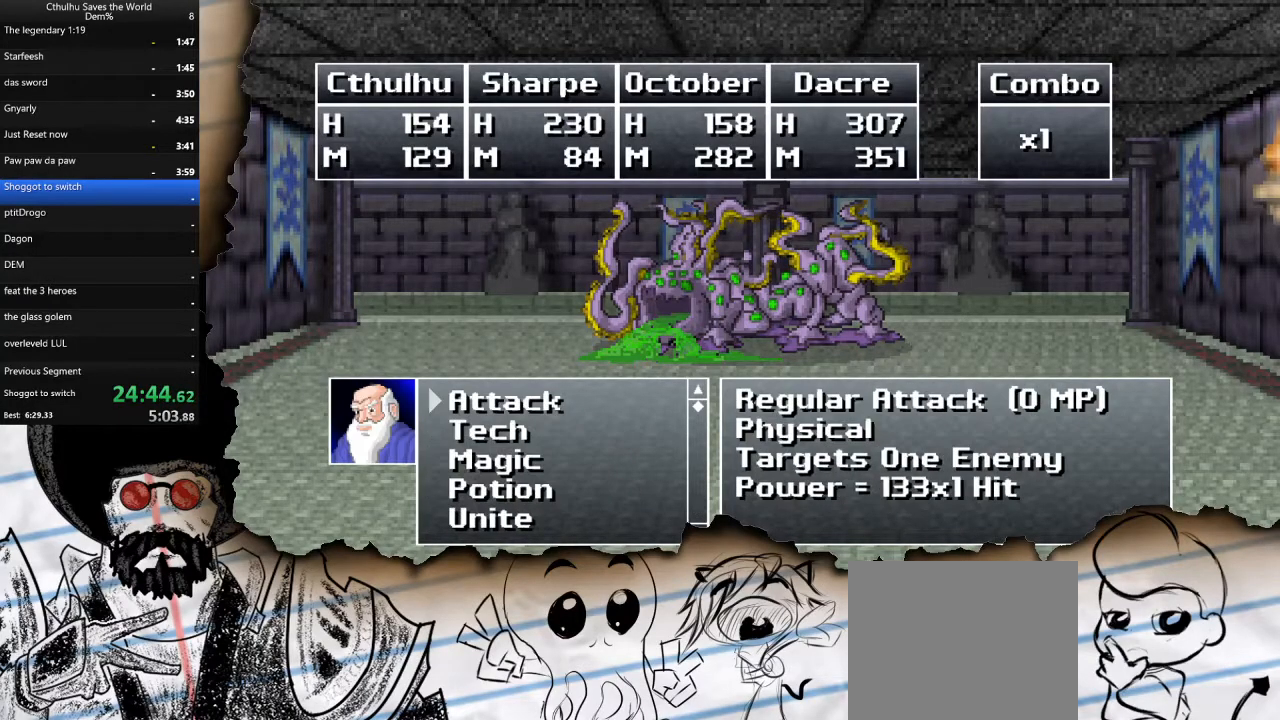
{"buttons": [], "left_stick": "center", "right_stick": "center", "events": [[350, "DPAD_DOWN", "down"], [450, "DPAD_DOWN", "up"]]}
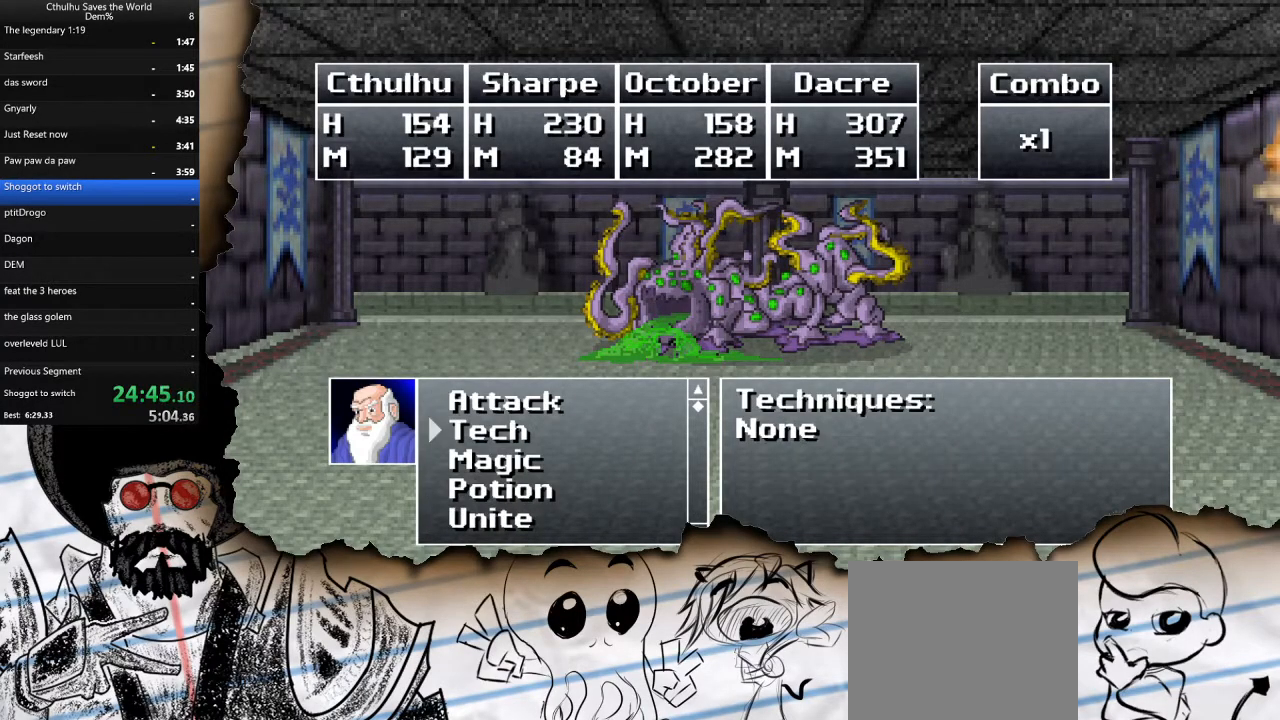
{"buttons": ["CROSS", "R1"], "left_stick": "center", "right_stick": "center", "events": [[150, "DPAD_UP", "down"], [250, "CROSS", "down"], [267, "DPAD_UP", "up"], [333, "R1", "down"], [367, "CROSS", "up"], [417, "R1", "up"], [433, "CROSS", "down"], [500, "R1", "down"]]}
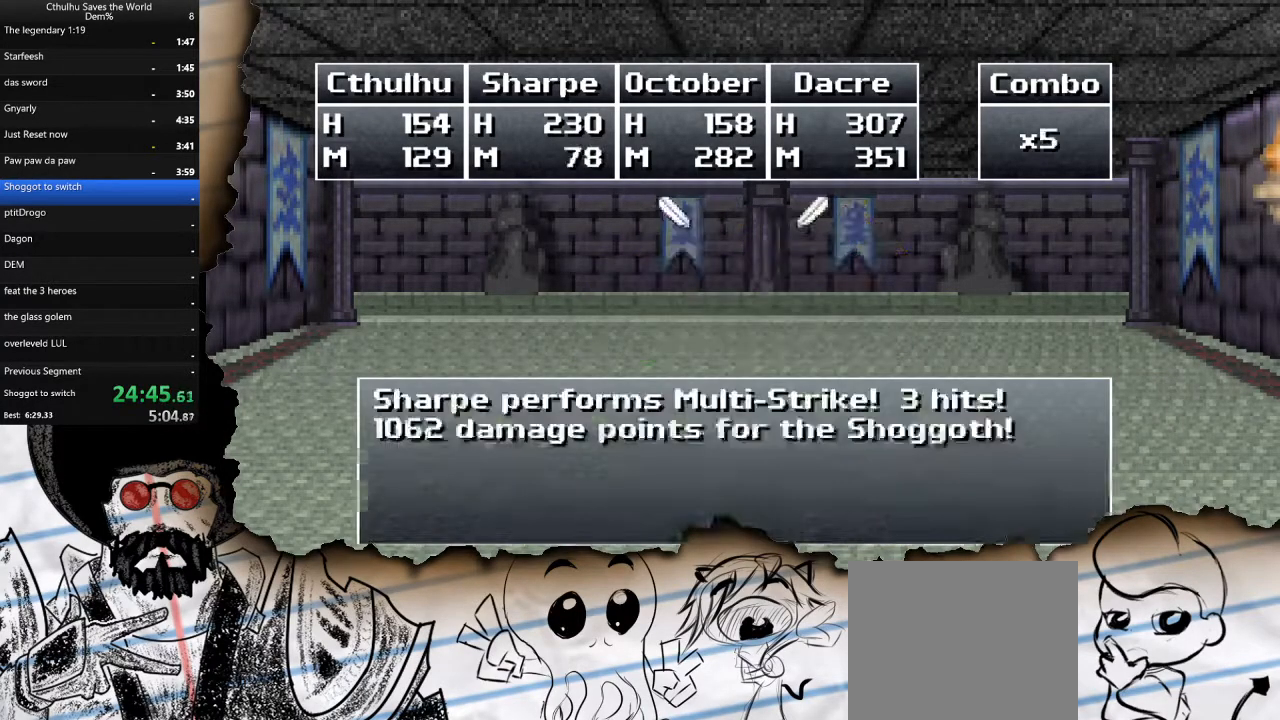
{"buttons": ["CROSS"], "left_stick": "center", "right_stick": "center", "events": [[33, "CROSS", "up"], [117, "CROSS", "down"], [133, "R1", "up"], [183, "CROSS", "up"], [217, "R1", "down"], [300, "CROSS", "down"], [300, "R1", "up"], [383, "R1", "down"], [417, "CROSS", "up"], [483, "R1", "up"], [500, "CROSS", "down"]]}
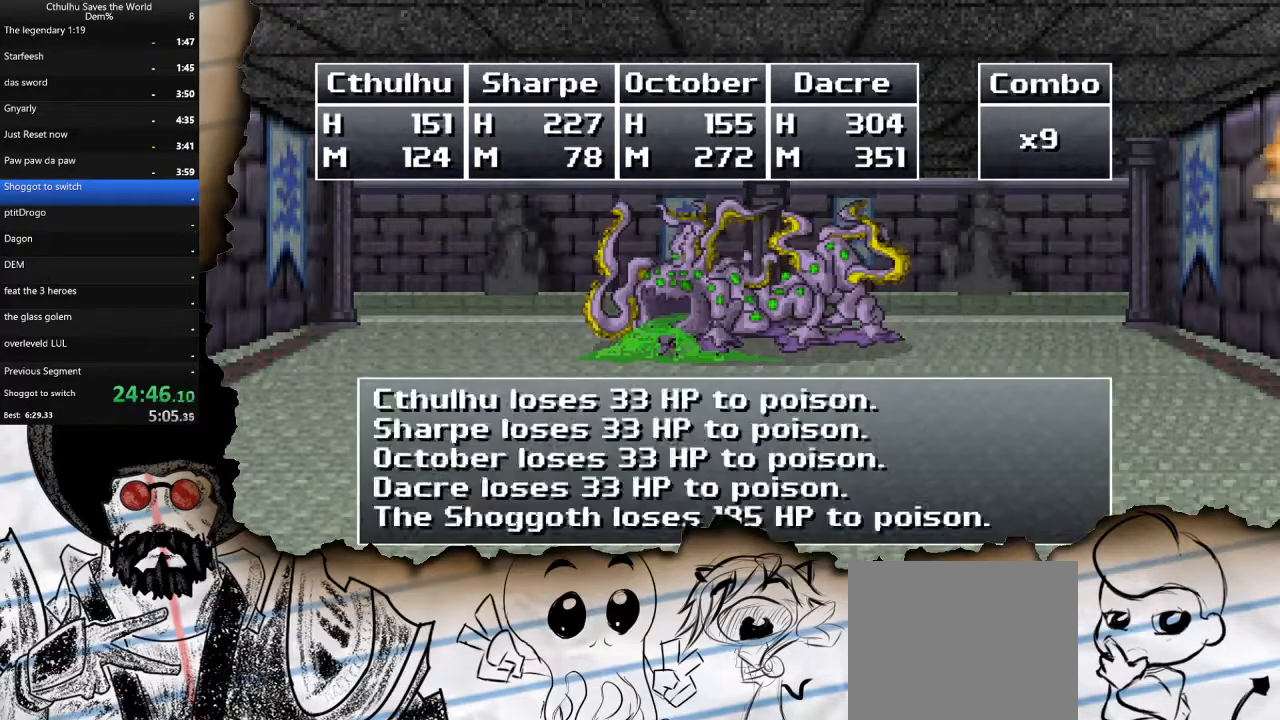
{"buttons": [], "left_stick": "center", "right_stick": "center", "events": [[50, "R1", "down"], [100, "CROSS", "up"], [117, "R1", "up"], [200, "CROSS", "down"], [300, "CROSS", "up"]]}
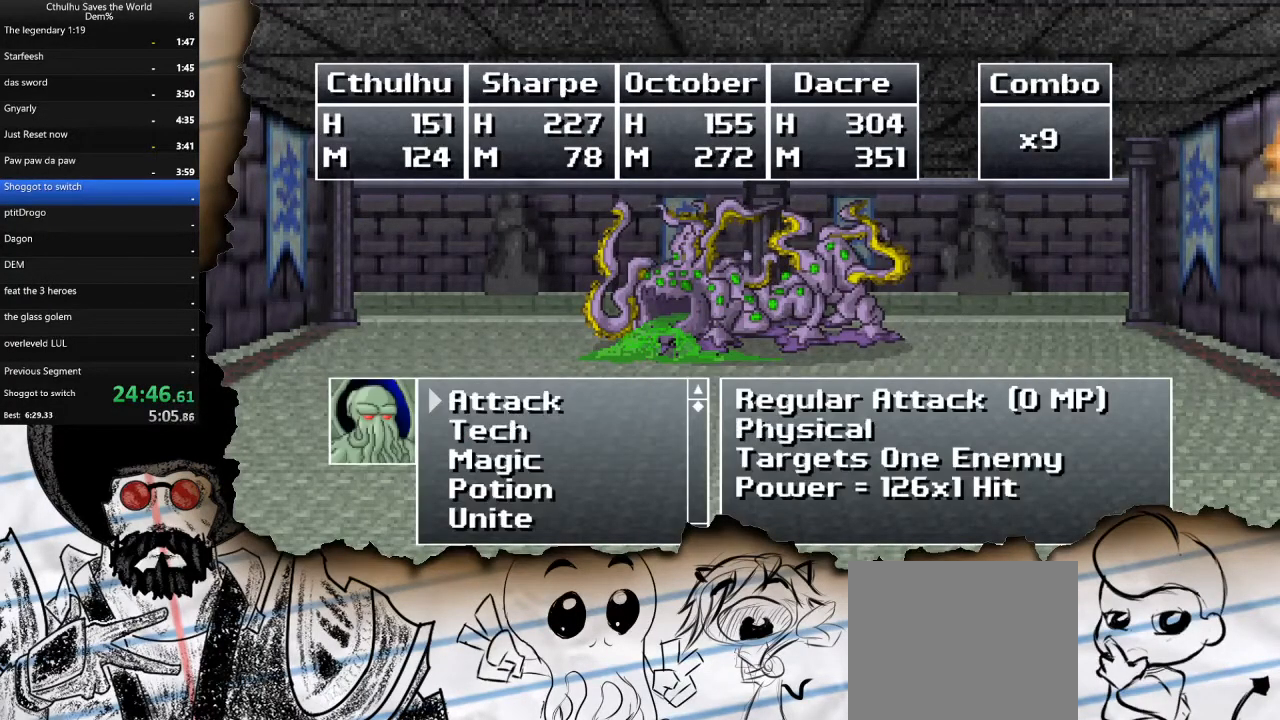
{"buttons": [], "left_stick": "center", "right_stick": "center", "events": [[133, "DPAD_DOWN", "down"], [233, "CROSS", "down"], [250, "DPAD_DOWN", "up"], [317, "CROSS", "up"], [367, "DPAD_UP", "down"], [483, "DPAD_UP", "up"]]}
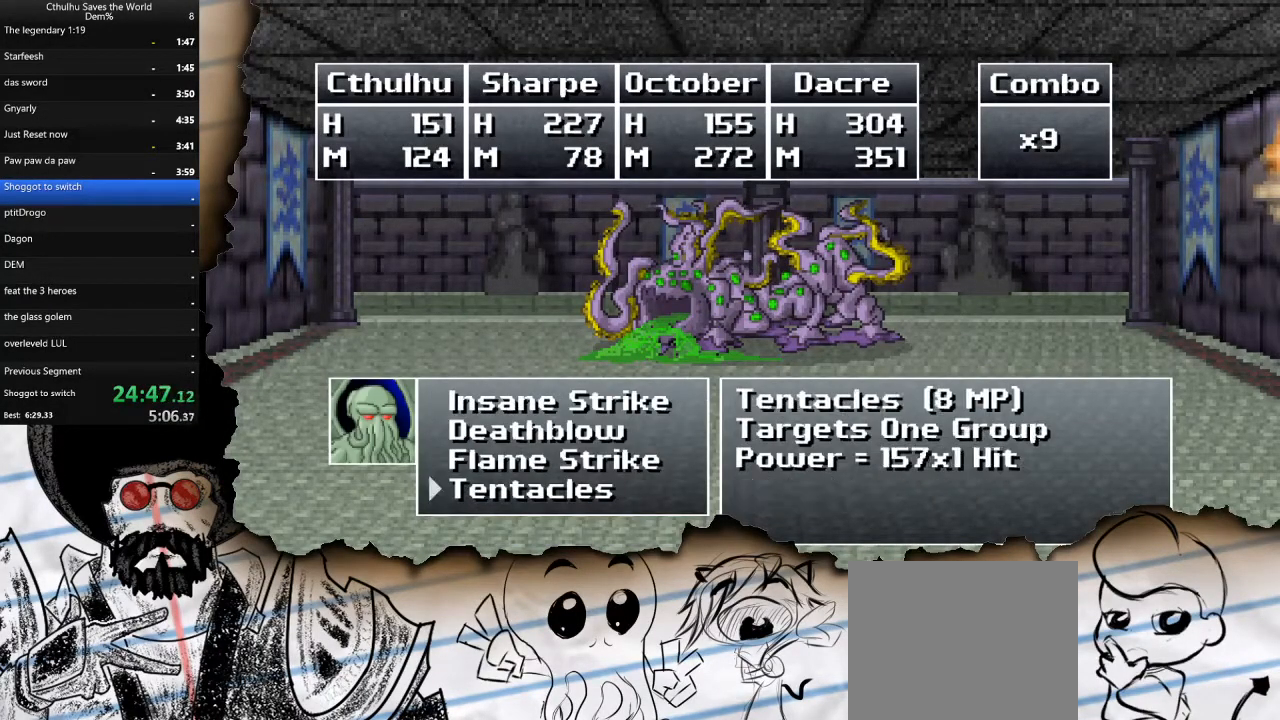
{"buttons": [], "left_stick": "center", "right_stick": "center", "events": [[233, "CROSS", "down"], [267, "CROSS", "up"]]}
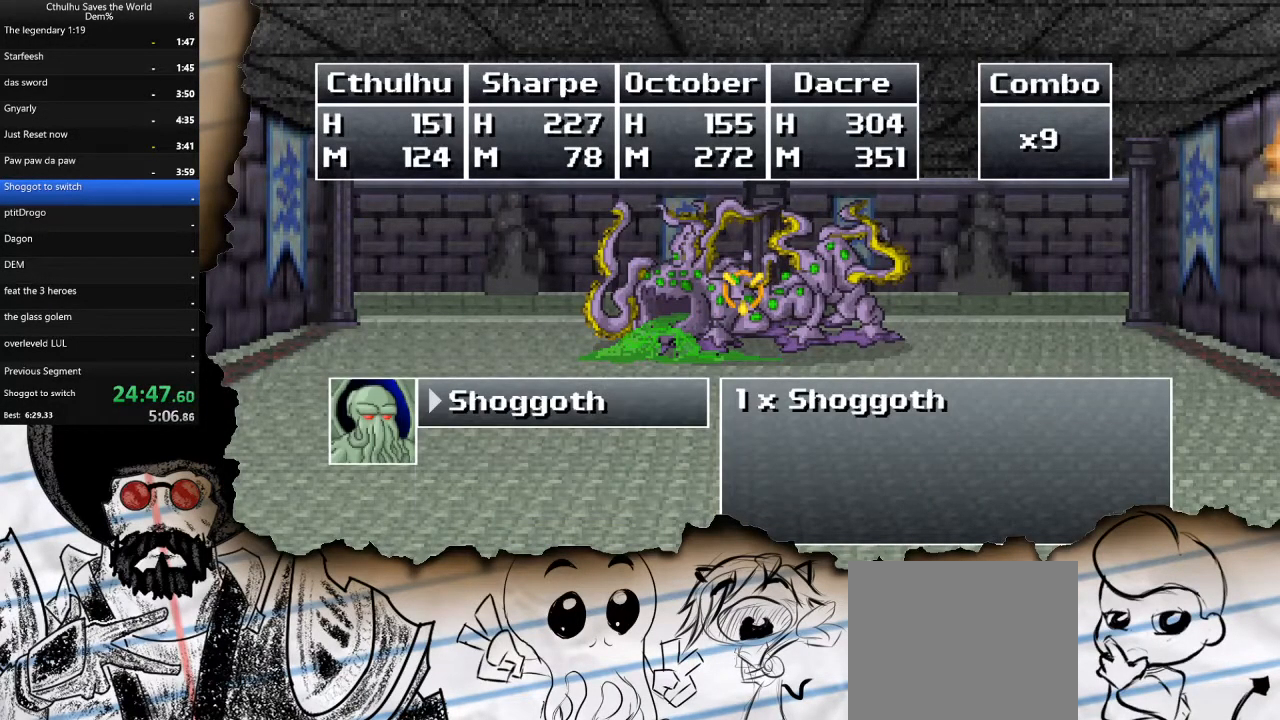
{"buttons": ["CROSS"], "left_stick": "center", "right_stick": "center", "events": [[150, "CIRCLE", "down"], [233, "CIRCLE", "up"], [267, "DPAD_UP", "down"], [333, "CROSS", "down"], [367, "DPAD_UP", "up"], [433, "CROSS", "up"], [483, "CROSS", "down"]]}
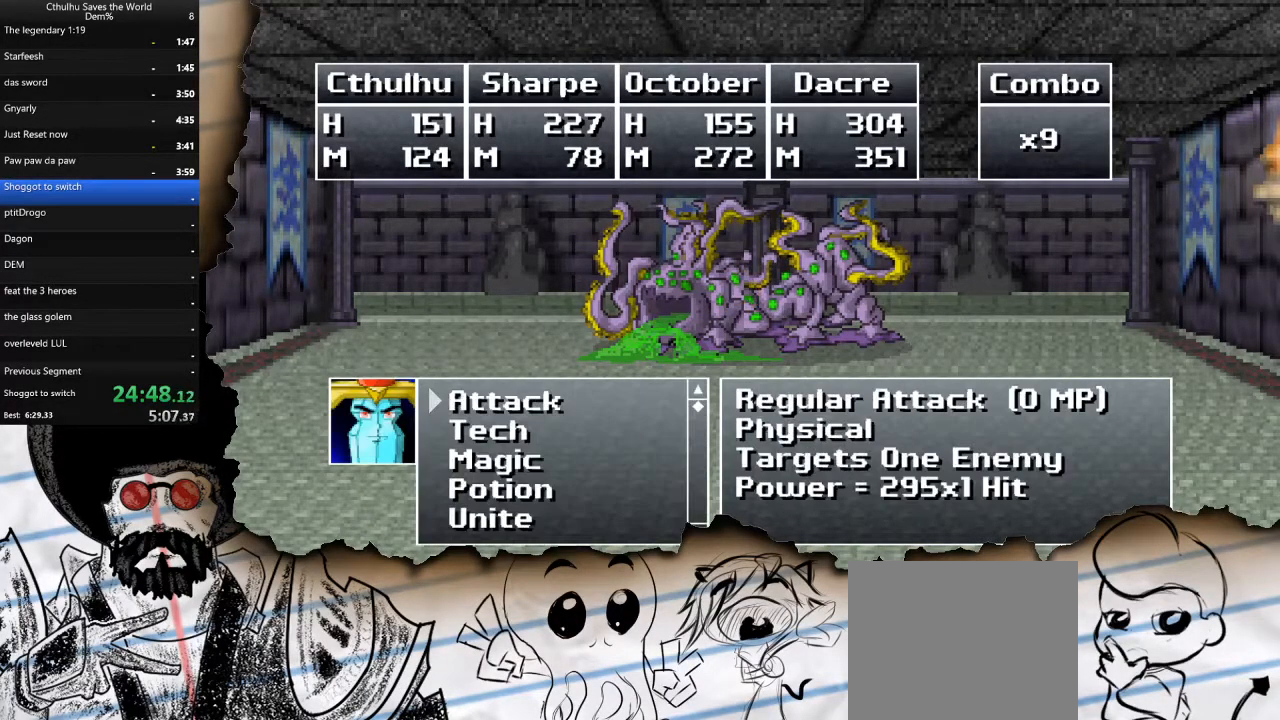
{"buttons": ["DPAD_DOWN"], "left_stick": "center", "right_stick": "center", "events": [[67, "CROSS", "up"], [450, "DPAD_DOWN", "down"]]}